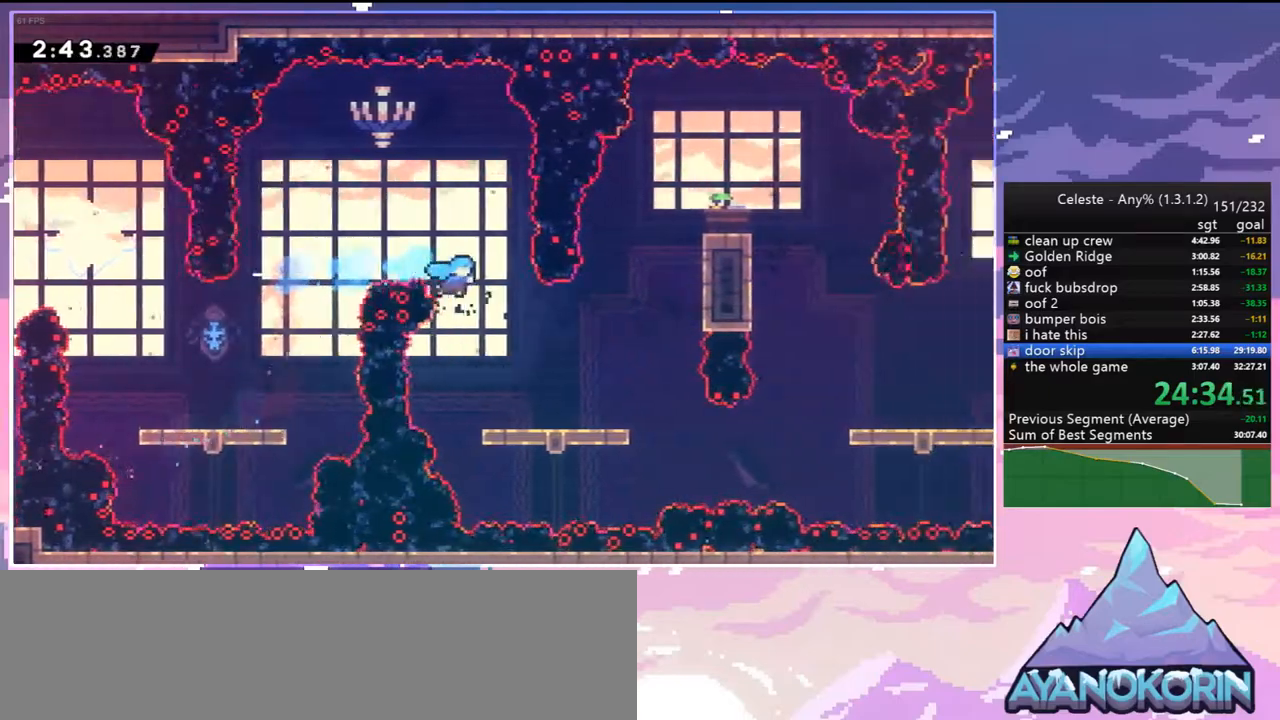
Gameplay with keyboard; each line is a JSON object with the keys held at the frame after it. "events" lists presses ("down") and releases ("up") of "dash", "down", "grab", "jump", "jump2", "left", "menu", "right", "skip" and "up" between this image and that frame as [ms after this image, input, new state], when the widget could be followed in between. No other keys are recorded. Mouse input is not recorded. Key names are as the overlay labels them; some are game actions (e.g. jump) rather than physical keys.
{"keys": ["dash", "right"], "events": [[417, "dash", "down"]]}
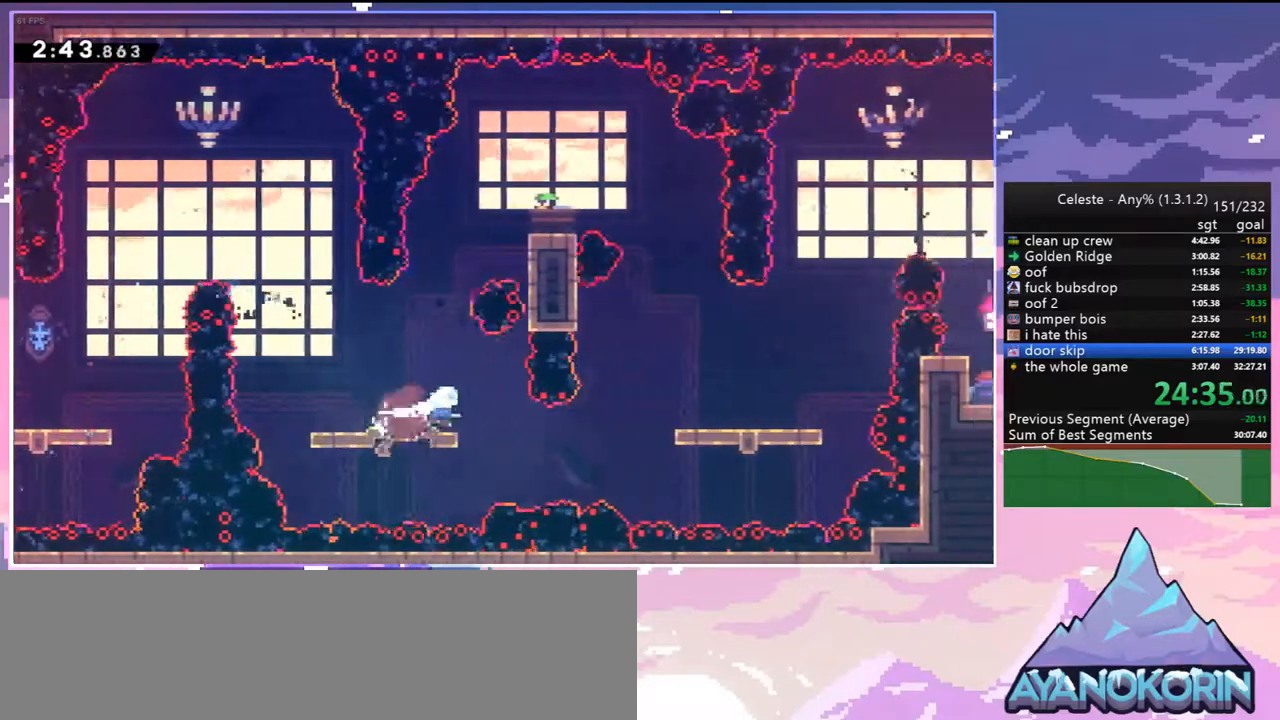
{"keys": ["jump2", "right"], "events": [[100, "dash", "up"], [250, "dash", "down"], [433, "jump2", "down"], [483, "dash", "up"]]}
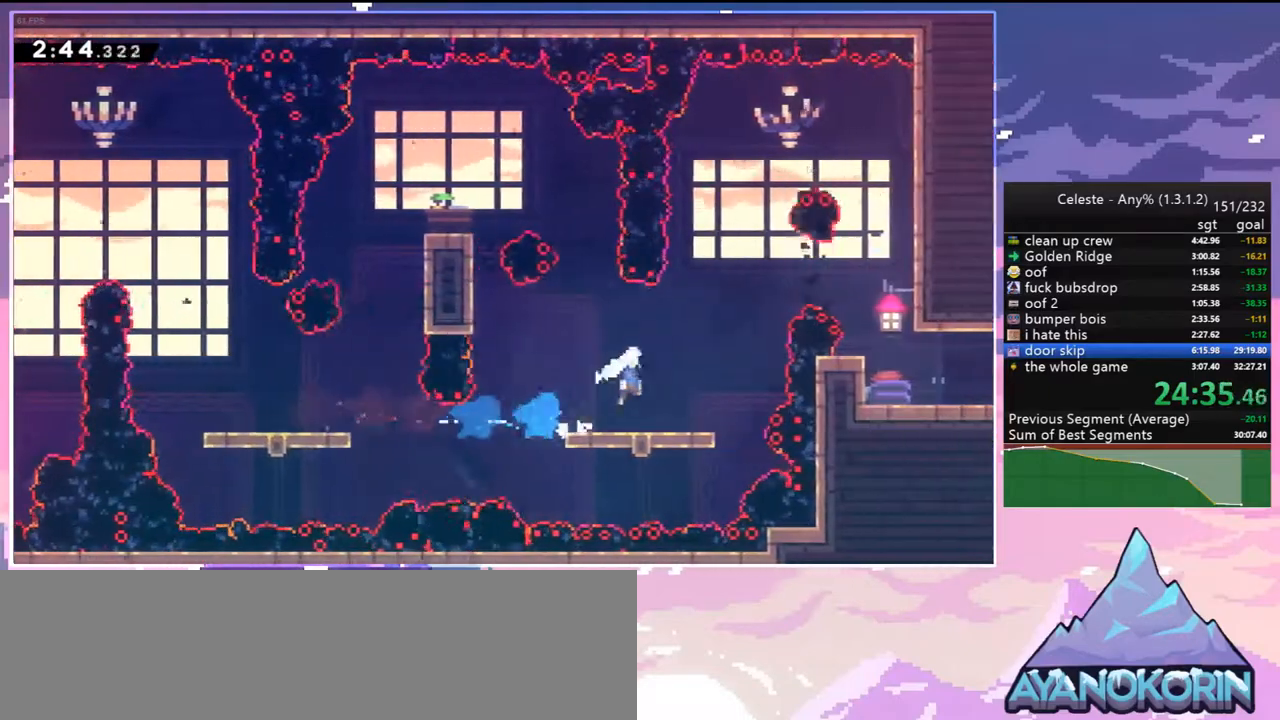
{"keys": ["dash", "down", "right"], "events": [[17, "up", "down"], [167, "dash", "down"], [217, "jump2", "up"], [300, "dash", "up"], [300, "up", "up"], [400, "dash", "down"], [400, "down", "down"]]}
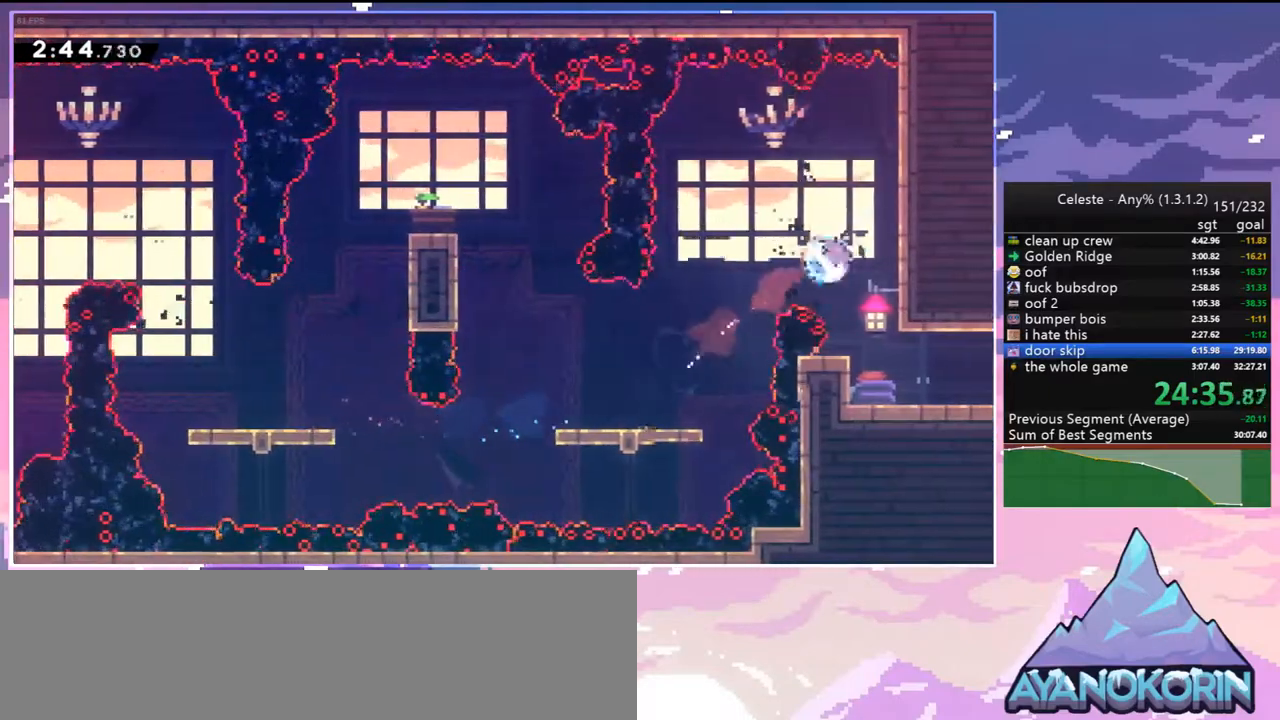
{"keys": ["right"], "events": [[33, "dash", "up"], [267, "dash", "down"], [317, "jump2", "down"], [367, "jump2", "up"], [417, "dash", "up"], [467, "down", "up"]]}
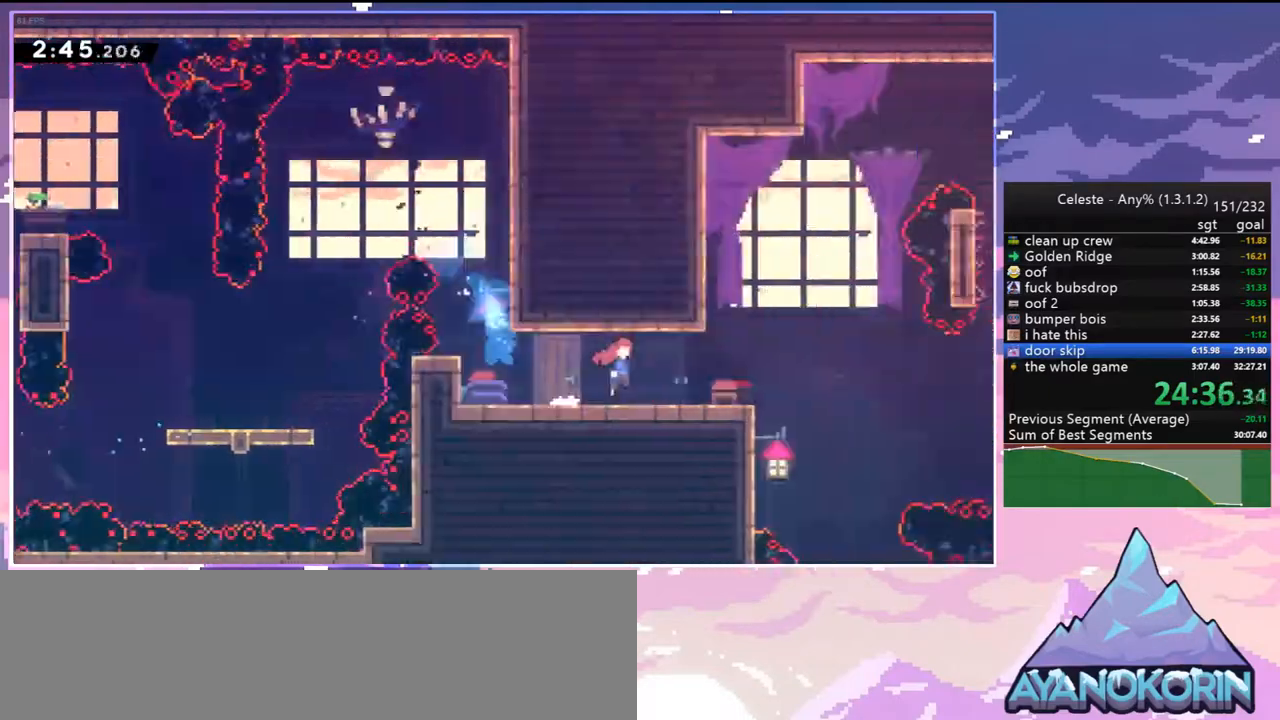
{"keys": ["right"], "events": []}
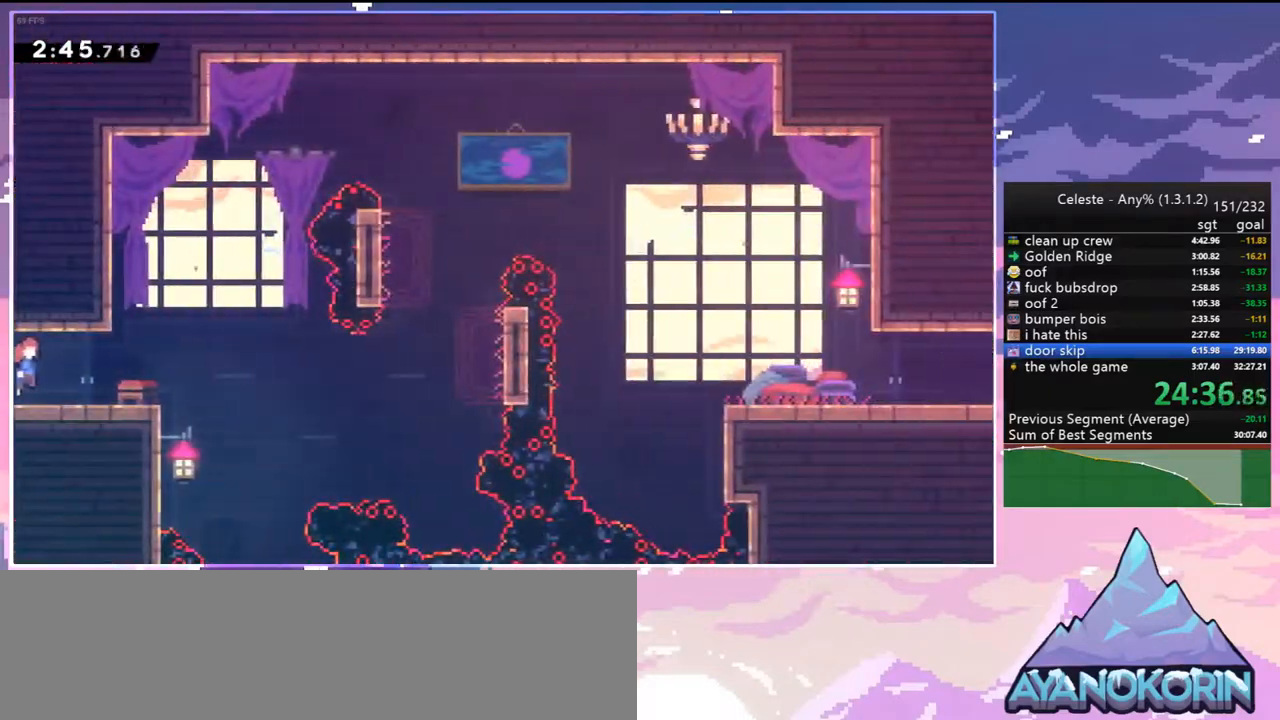
{"keys": ["dash", "right", "up"], "events": [[167, "jump2", "down"], [267, "jump2", "up"], [350, "up", "down"], [450, "dash", "down"]]}
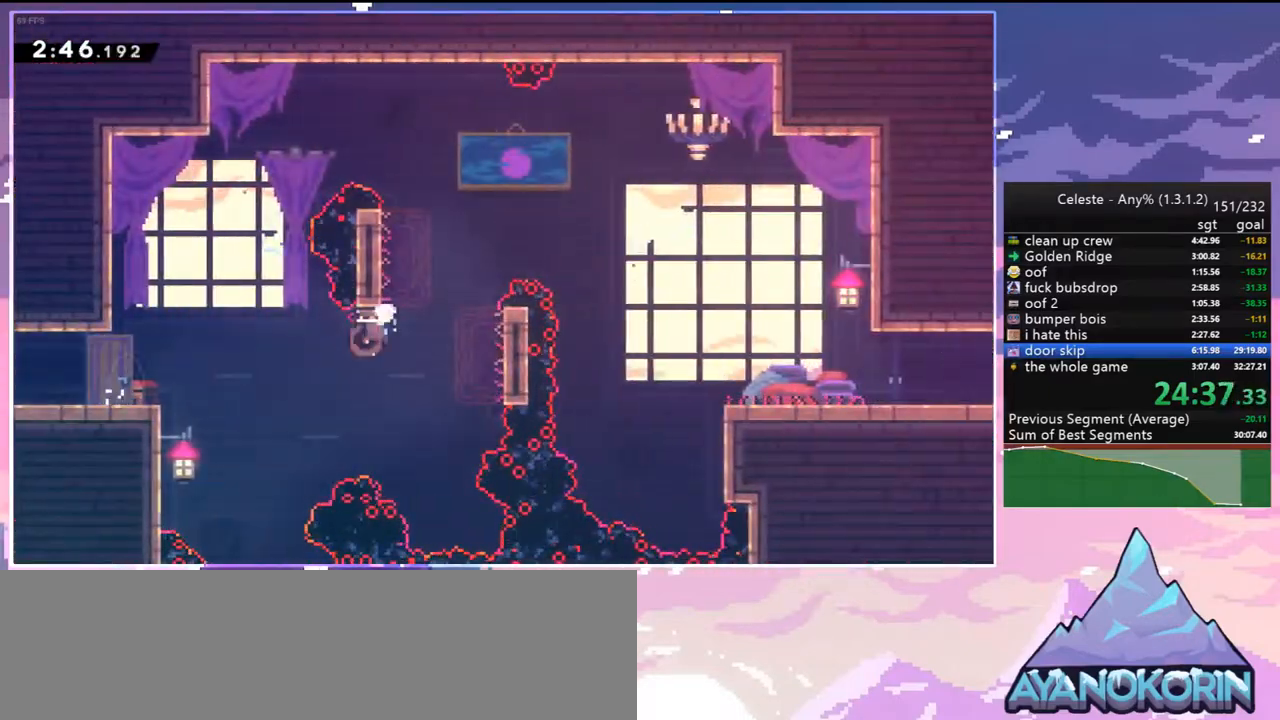
{"keys": ["down", "right"], "events": [[83, "dash", "up"], [183, "up", "up"], [233, "dash", "down"], [367, "dash", "up"], [467, "down", "down"]]}
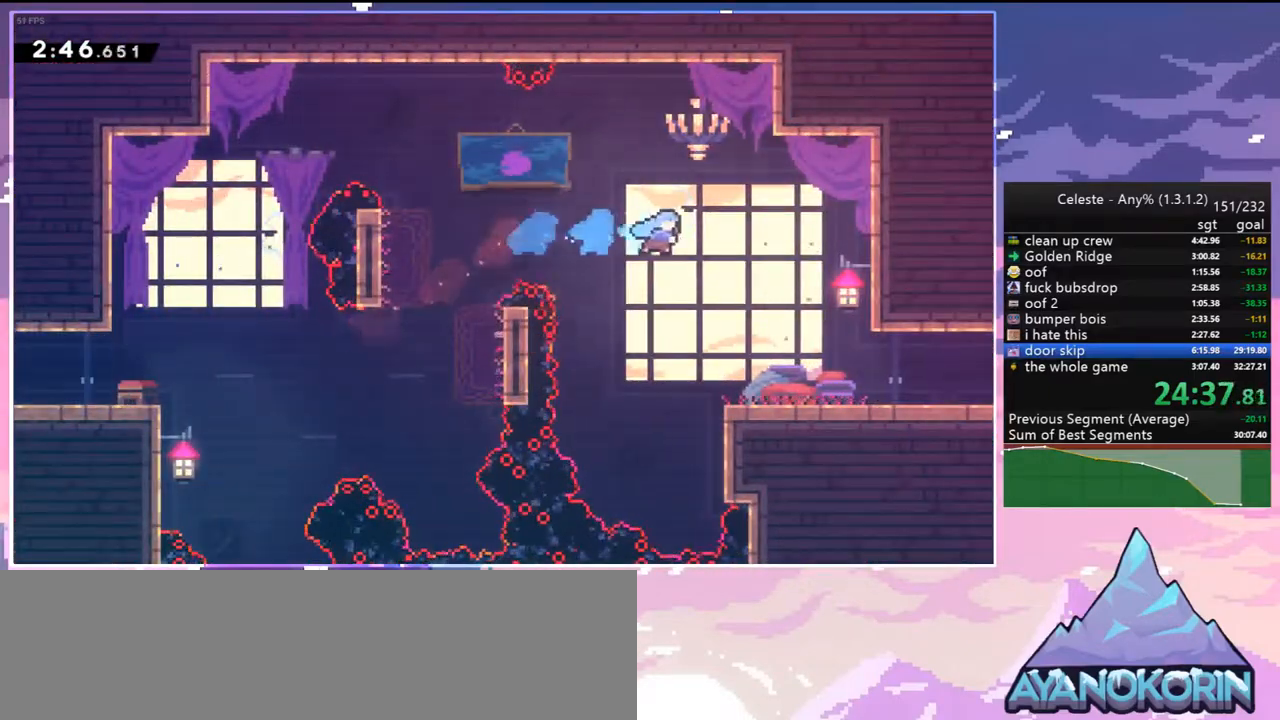
{"keys": ["dash", "down", "jump2", "right"], "events": [[383, "dash", "down"], [433, "jump2", "down"]]}
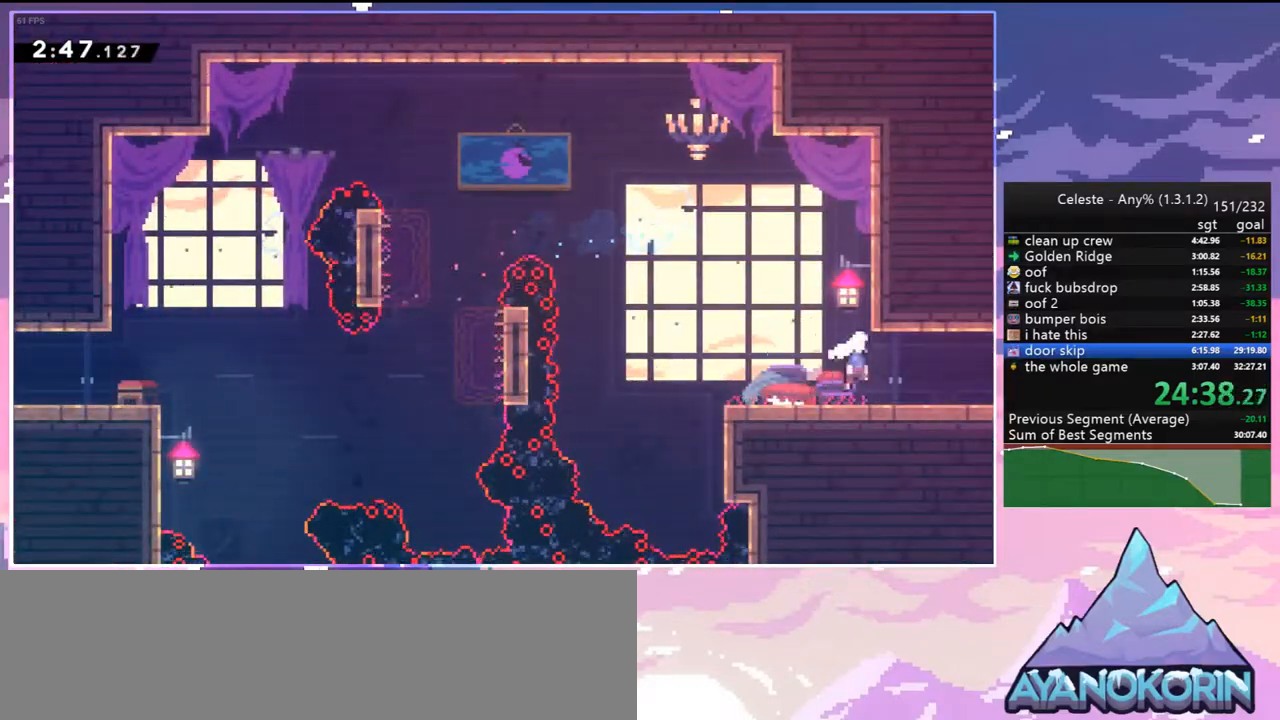
{"keys": ["down", "right"], "events": [[17, "dash", "up"], [67, "jump2", "up"]]}
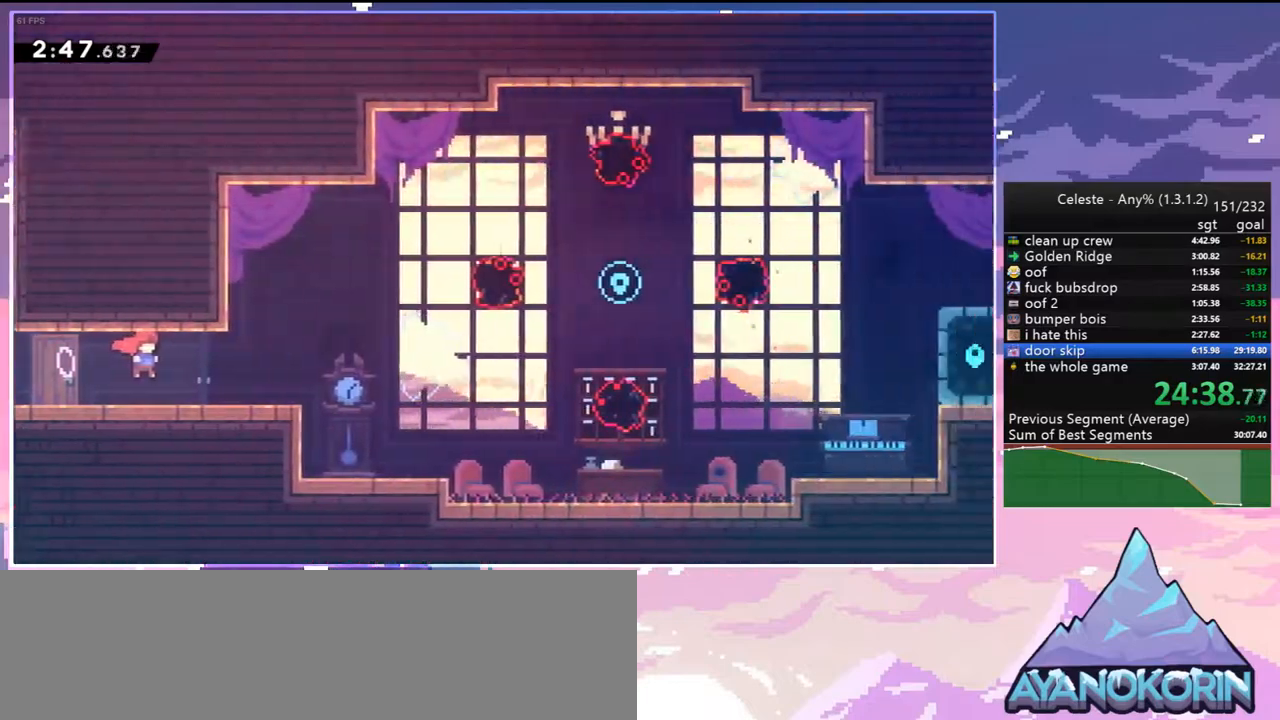
{"keys": ["dash", "down", "right"], "events": [[317, "dash", "down"]]}
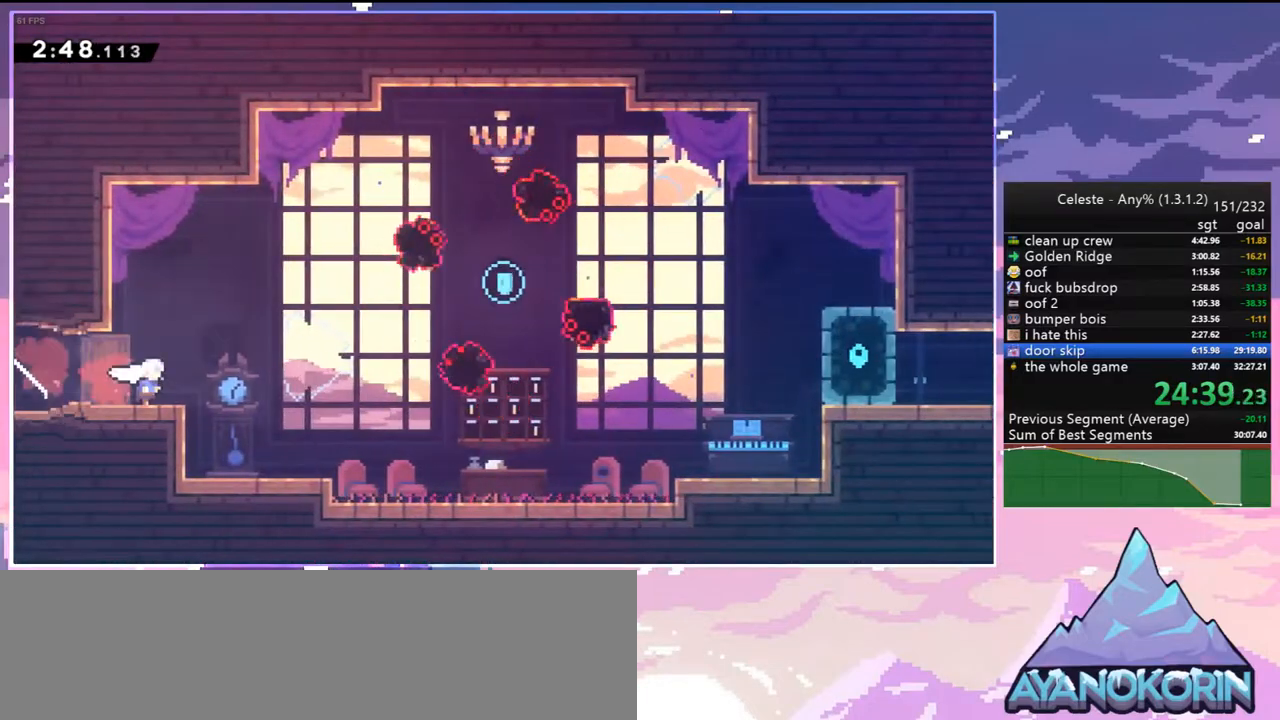
{"keys": ["right"], "events": [[17, "jump2", "down"], [50, "down", "up"], [100, "dash", "up"], [150, "jump2", "up"], [150, "up", "down"], [283, "dash", "down"], [383, "dash", "up"], [433, "up", "up"]]}
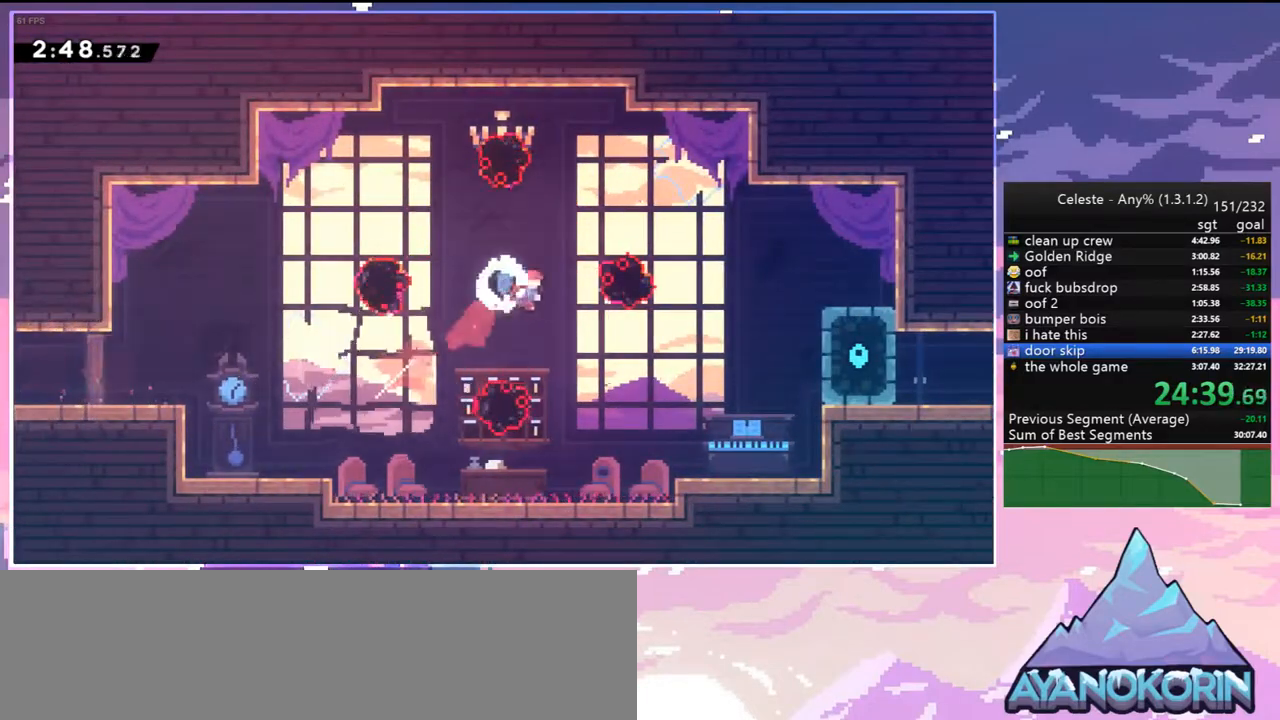
{"keys": ["jump2", "right"], "events": [[17, "dash", "down"], [17, "down", "down"], [167, "dash", "up"], [300, "down", "up"], [500, "jump2", "down"]]}
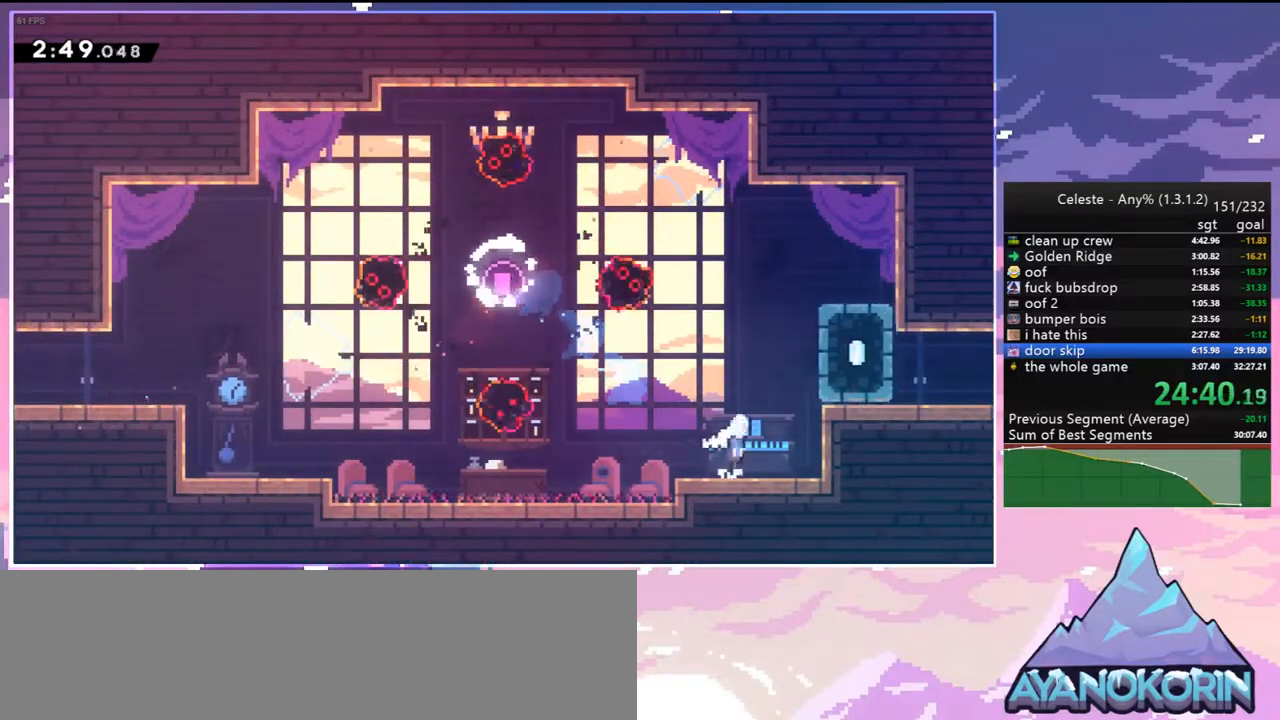
{"keys": ["right"], "events": [[267, "jump2", "up"], [367, "skip", "down"], [500, "skip", "up"]]}
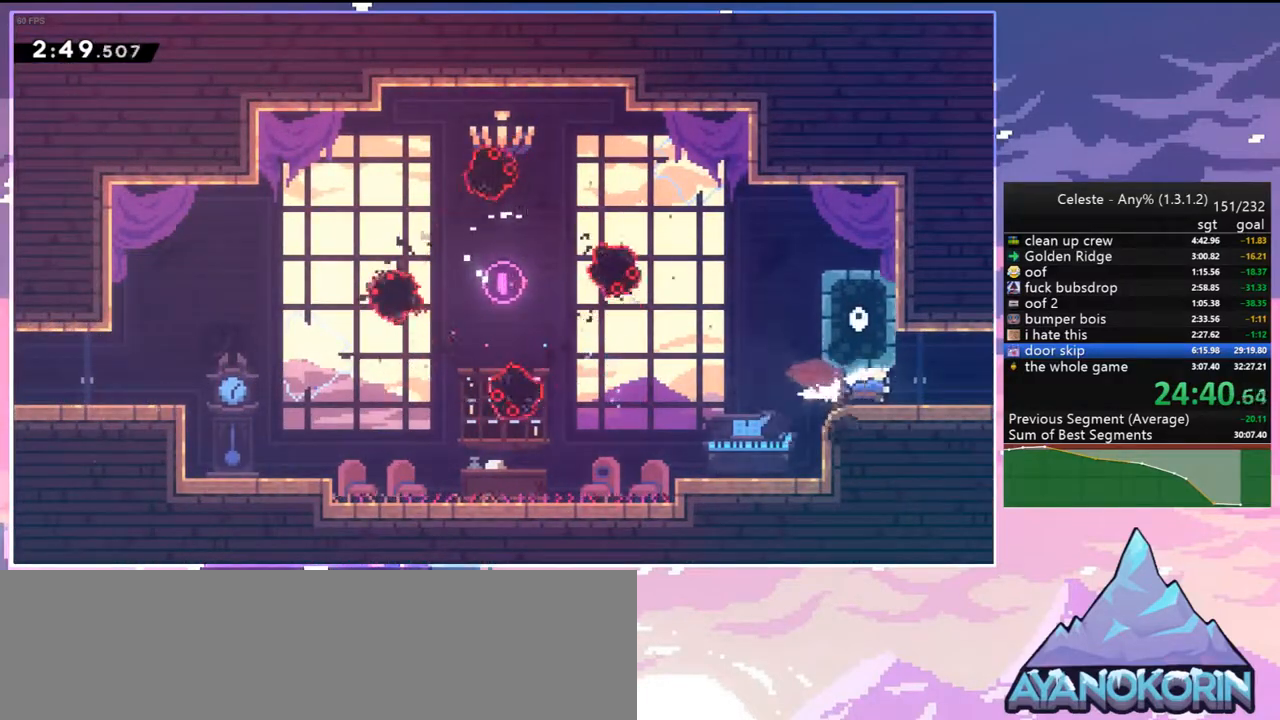
{"keys": ["right"], "events": [[50, "down", "down"], [100, "dash", "down"], [150, "jump2", "down"], [250, "dash", "up"], [250, "jump2", "up"], [283, "down", "up"]]}
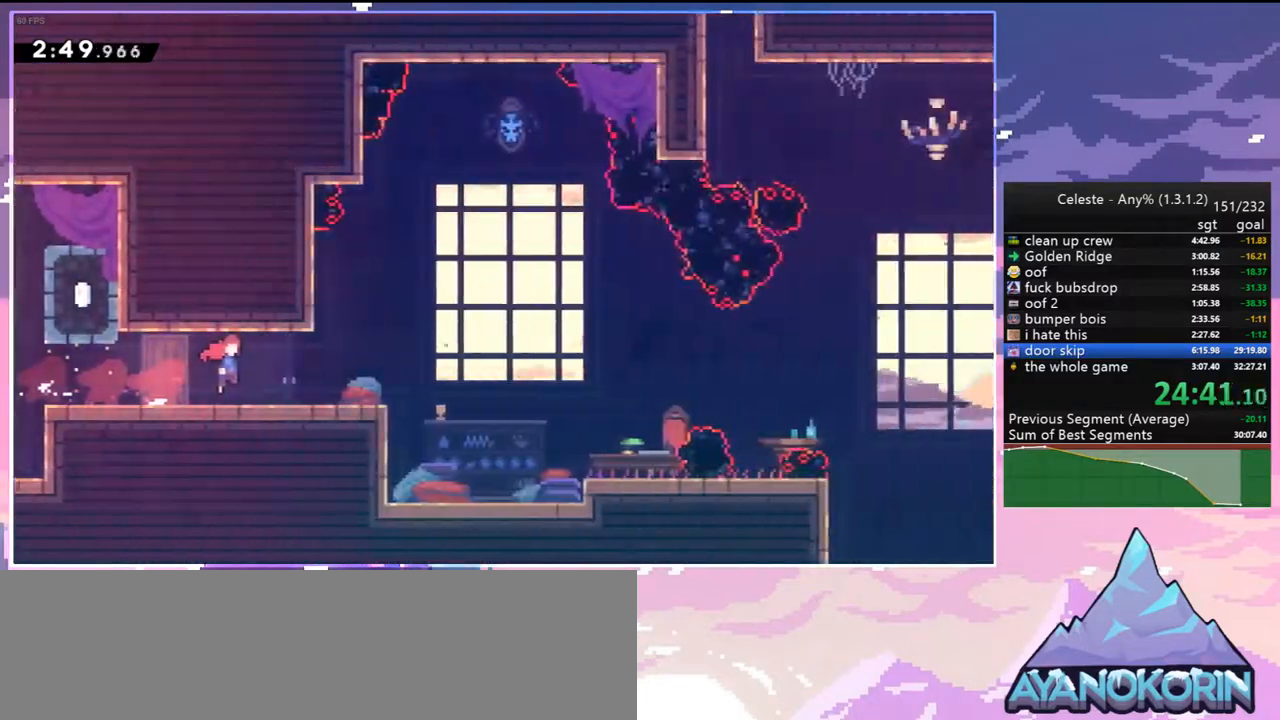
{"keys": ["jump2", "right"], "events": [[500, "jump2", "down"]]}
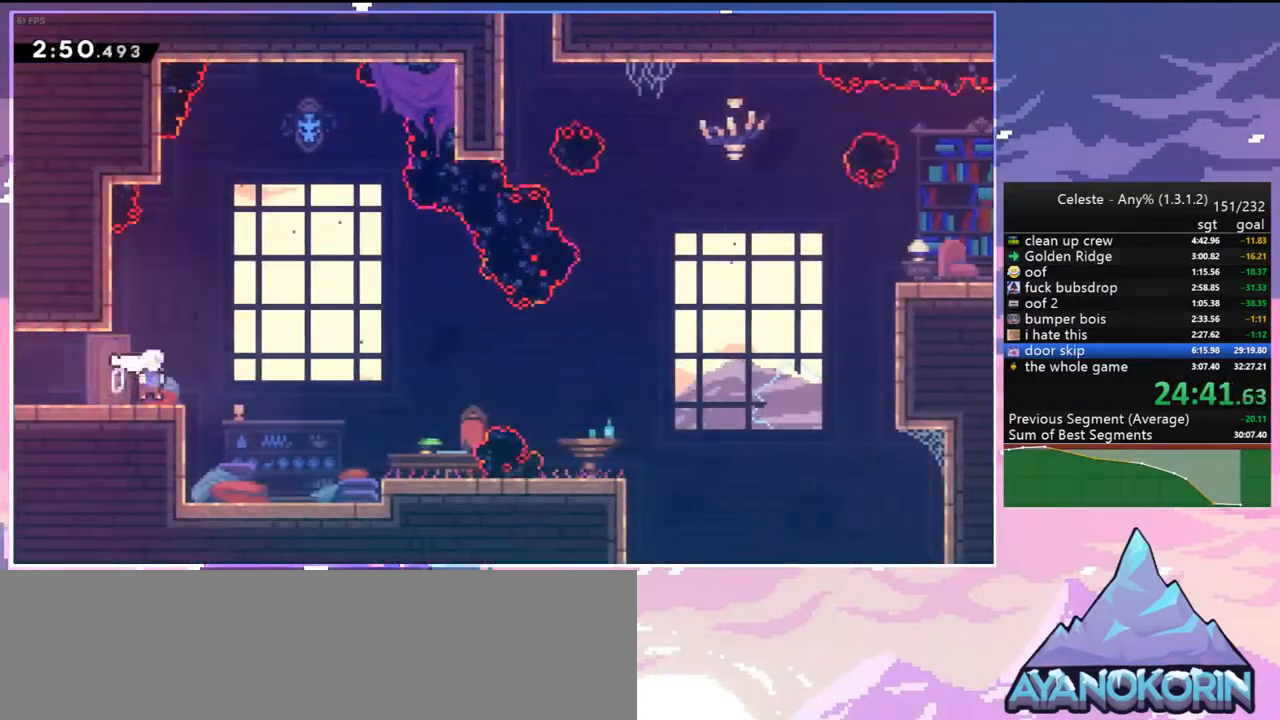
{"keys": ["dash", "right"], "events": [[267, "jump2", "up"], [500, "dash", "down"]]}
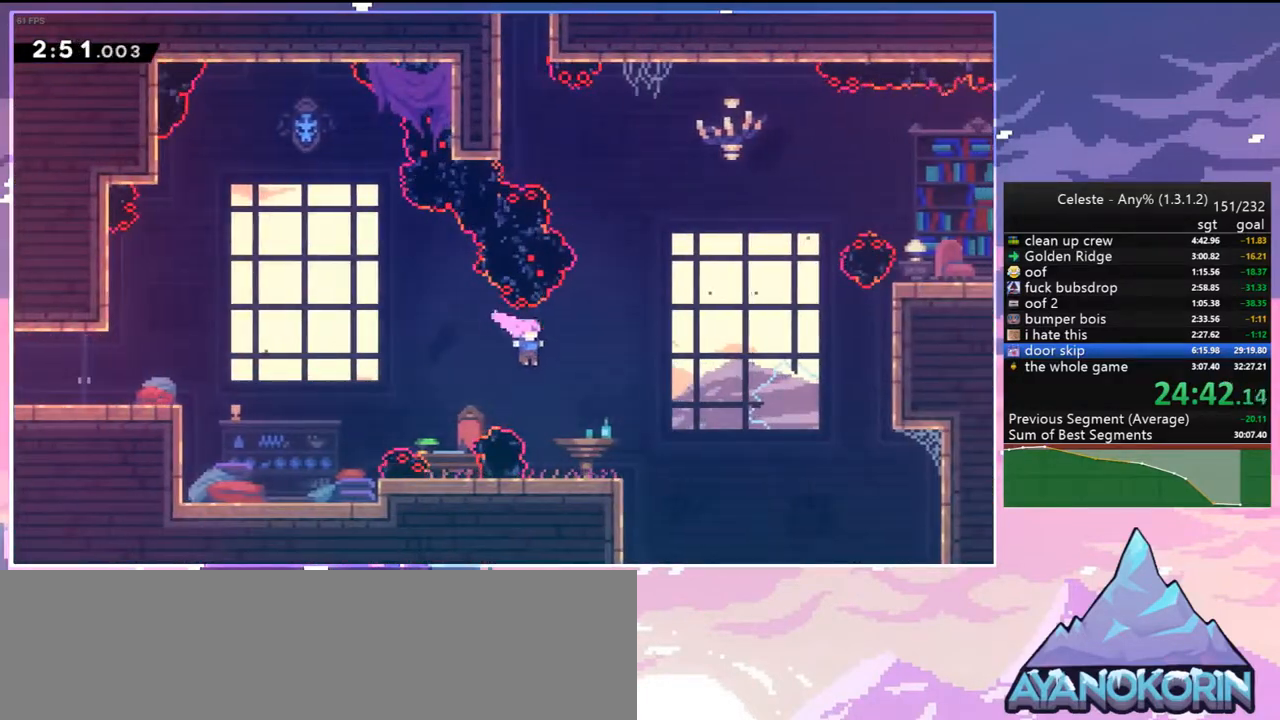
{"keys": ["dash", "right", "up"], "events": [[200, "dash", "up"], [250, "up", "down"], [383, "dash", "down"]]}
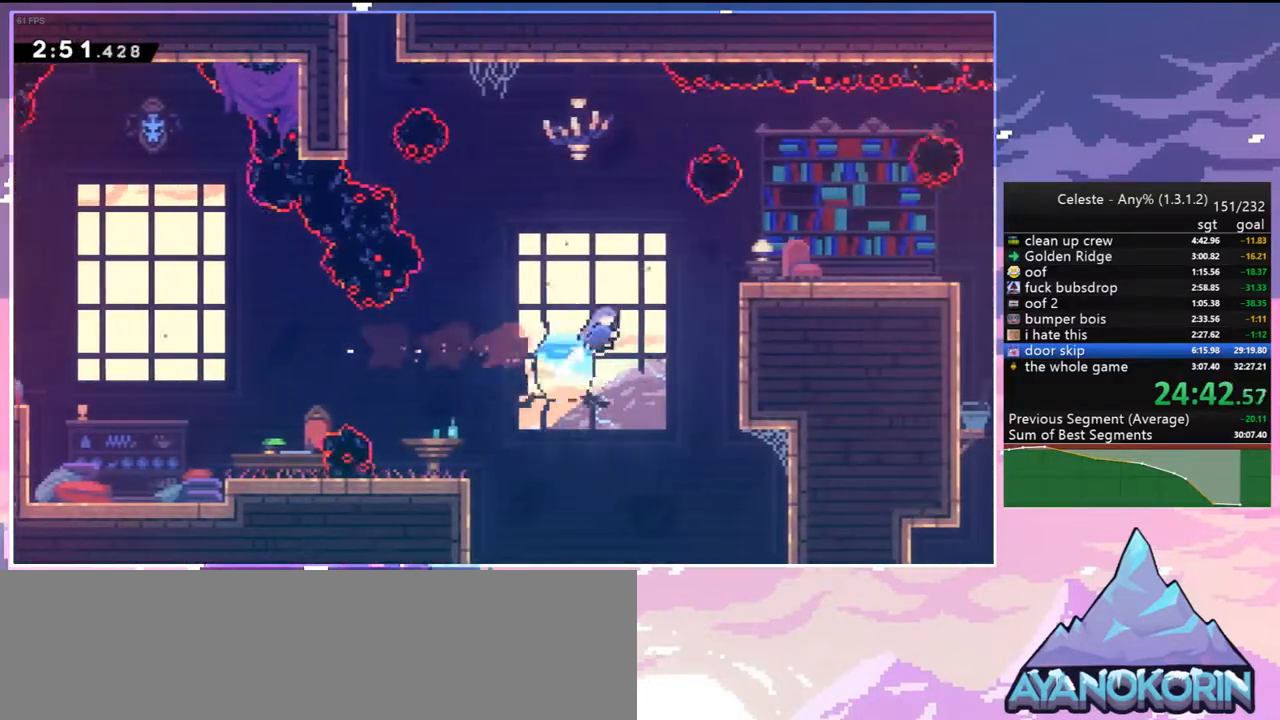
{"keys": ["grab", "jump2", "right", "up"], "events": [[17, "grab", "down"], [117, "dash", "up"], [350, "jump2", "down"]]}
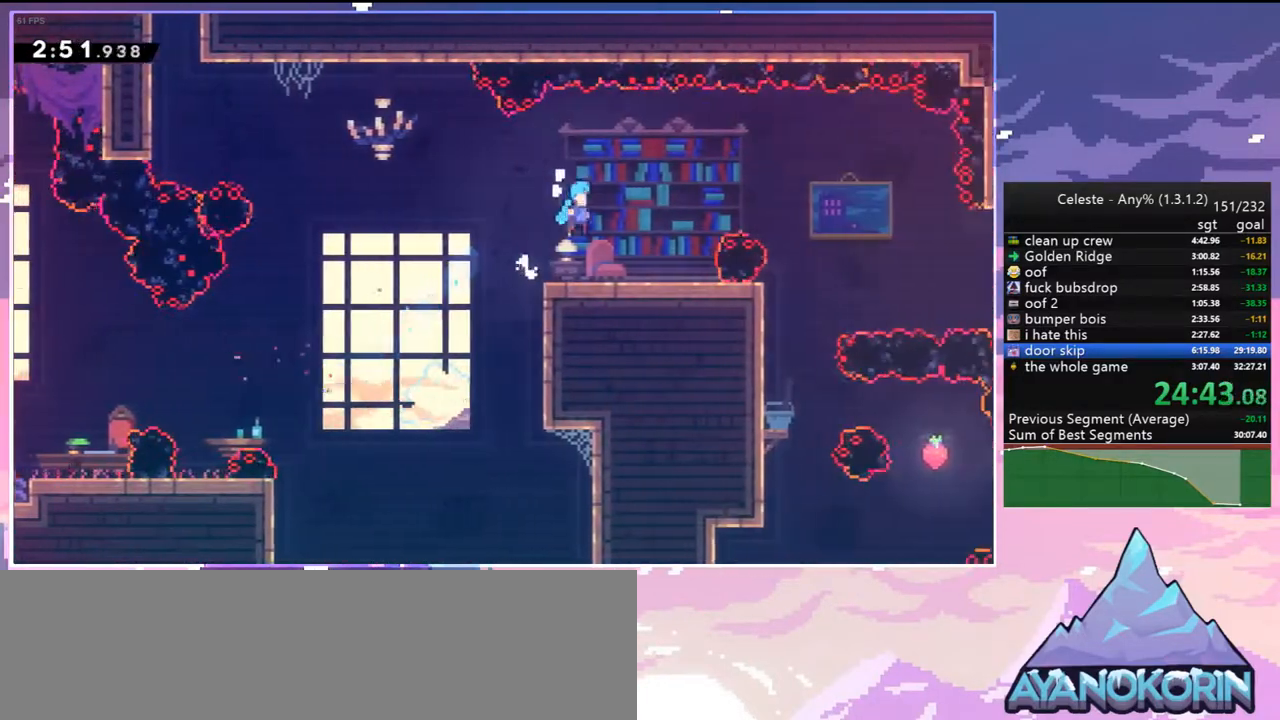
{"keys": ["dash", "down", "right"], "events": [[33, "grab", "up"], [83, "jump2", "up"], [83, "up", "up"], [183, "down", "down"], [467, "dash", "down"]]}
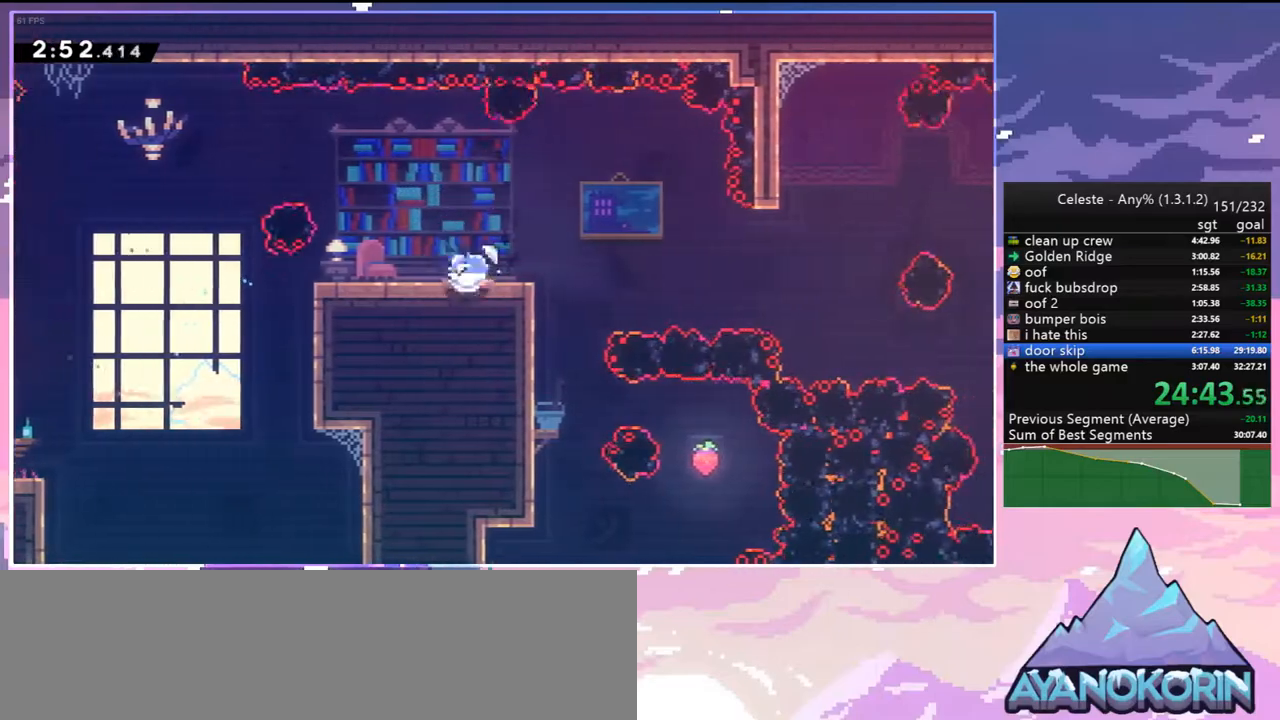
{"keys": ["dash", "down", "right"], "events": [[100, "jump2", "down"], [200, "dash", "up"], [283, "jump2", "up"], [333, "dash", "down"]]}
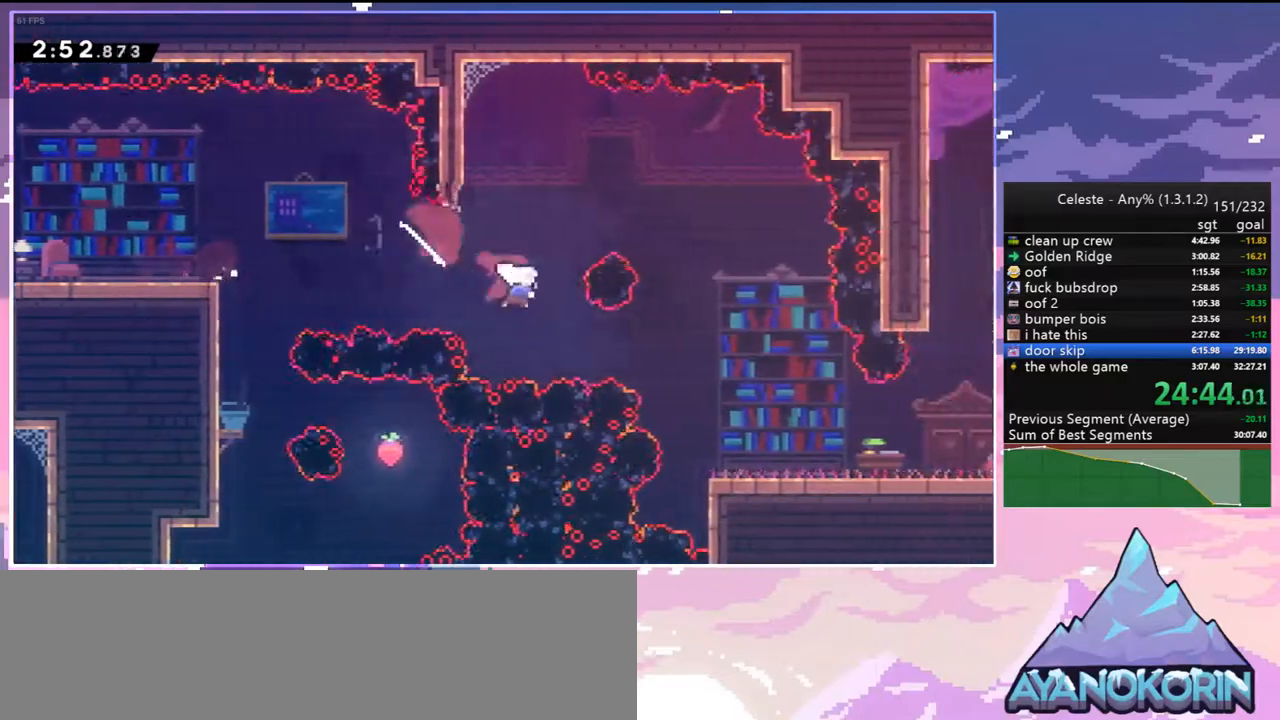
{"keys": ["jump2", "right", "up"], "events": [[17, "dash", "up"], [117, "dash", "down"], [250, "dash", "up"], [300, "down", "up"], [450, "jump2", "down"], [500, "up", "down"]]}
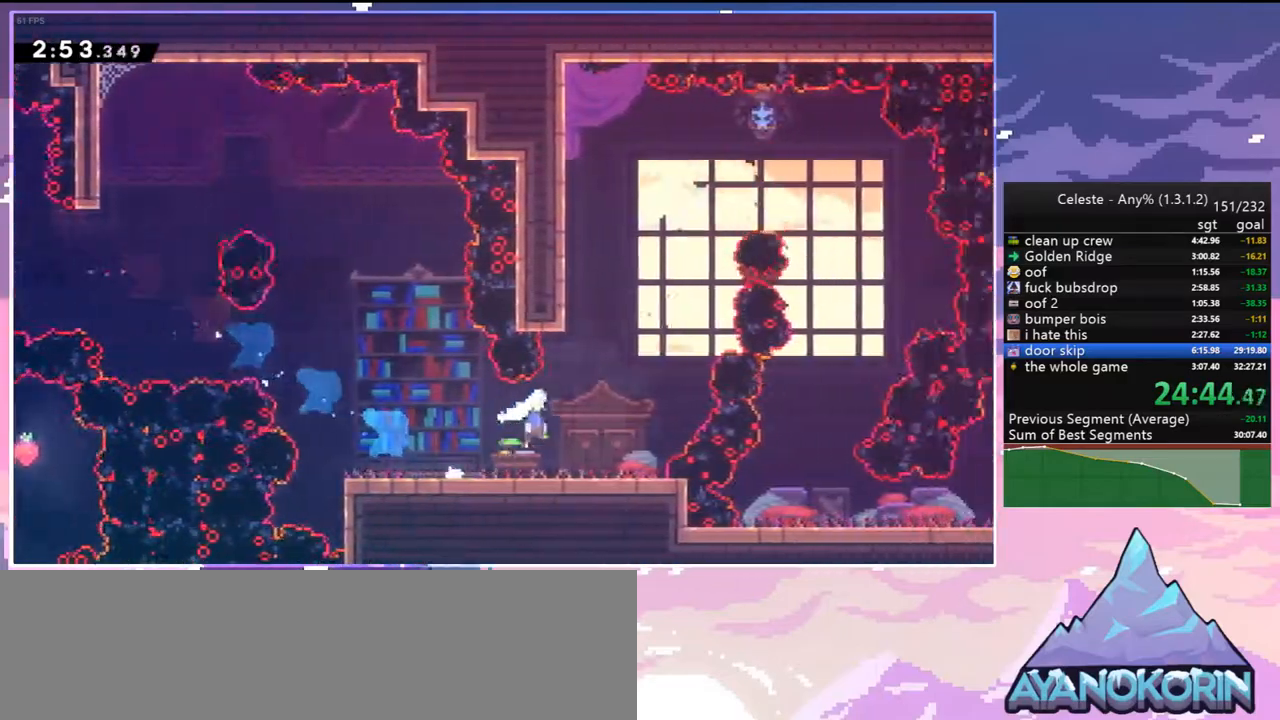
{"keys": ["right"], "events": [[33, "right", "up"], [183, "dash", "down"], [233, "jump2", "up"], [317, "dash", "up"], [467, "right", "down"], [467, "up", "up"]]}
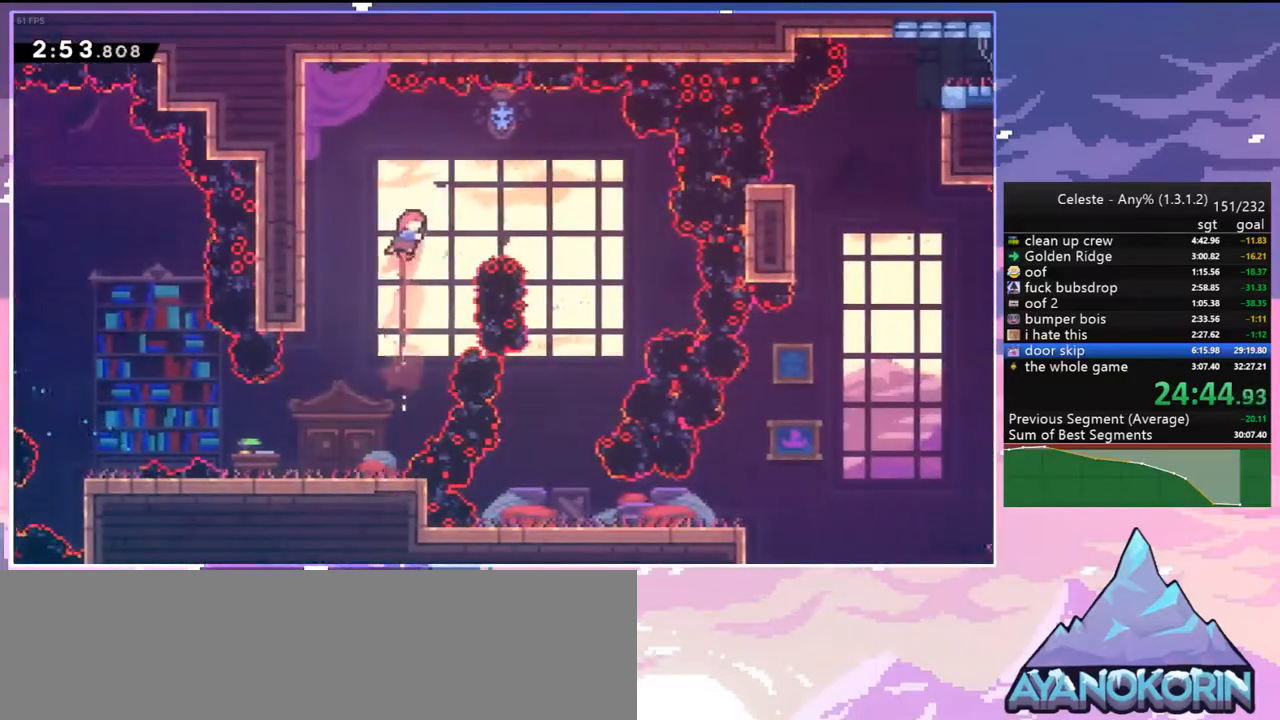
{"keys": ["down", "left"], "events": [[17, "dash", "down"], [100, "dash", "up"], [150, "down", "down"], [200, "right", "up"], [433, "left", "down"]]}
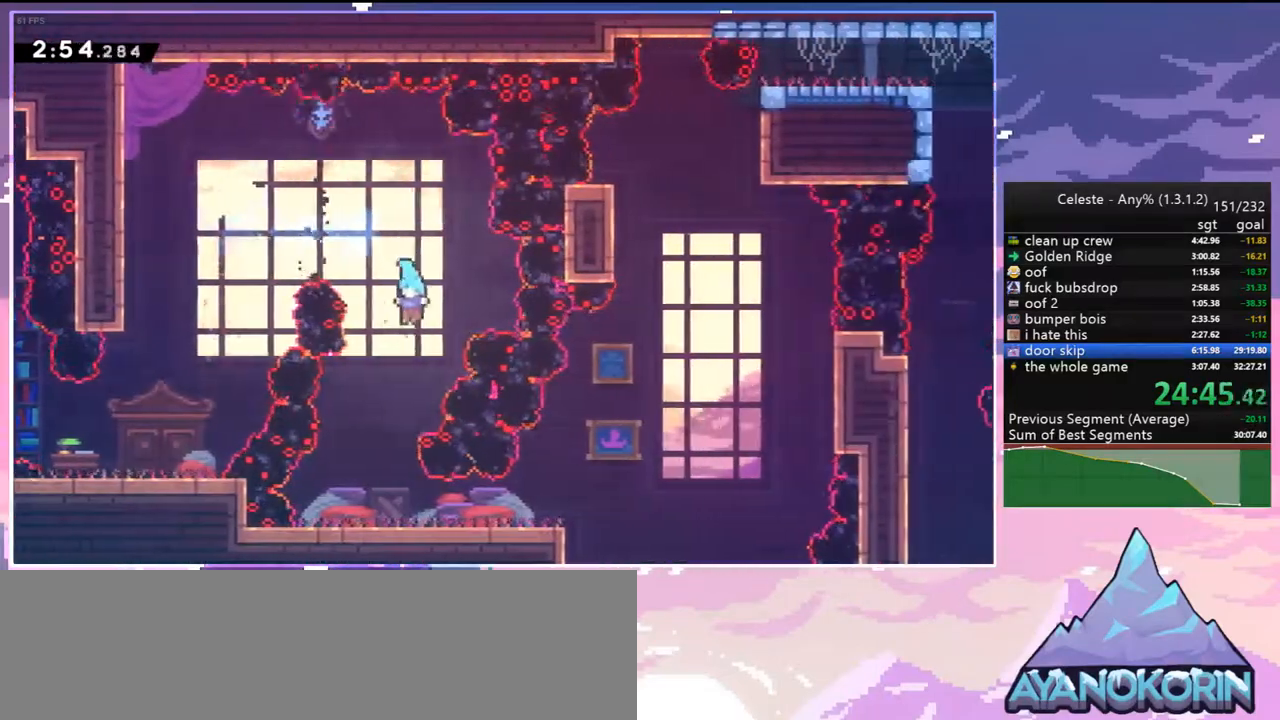
{"keys": ["right"], "events": [[167, "left", "up"], [267, "right", "down"], [300, "dash", "down"], [350, "jump2", "down"], [450, "dash", "up"], [450, "down", "up"], [450, "jump2", "up"]]}
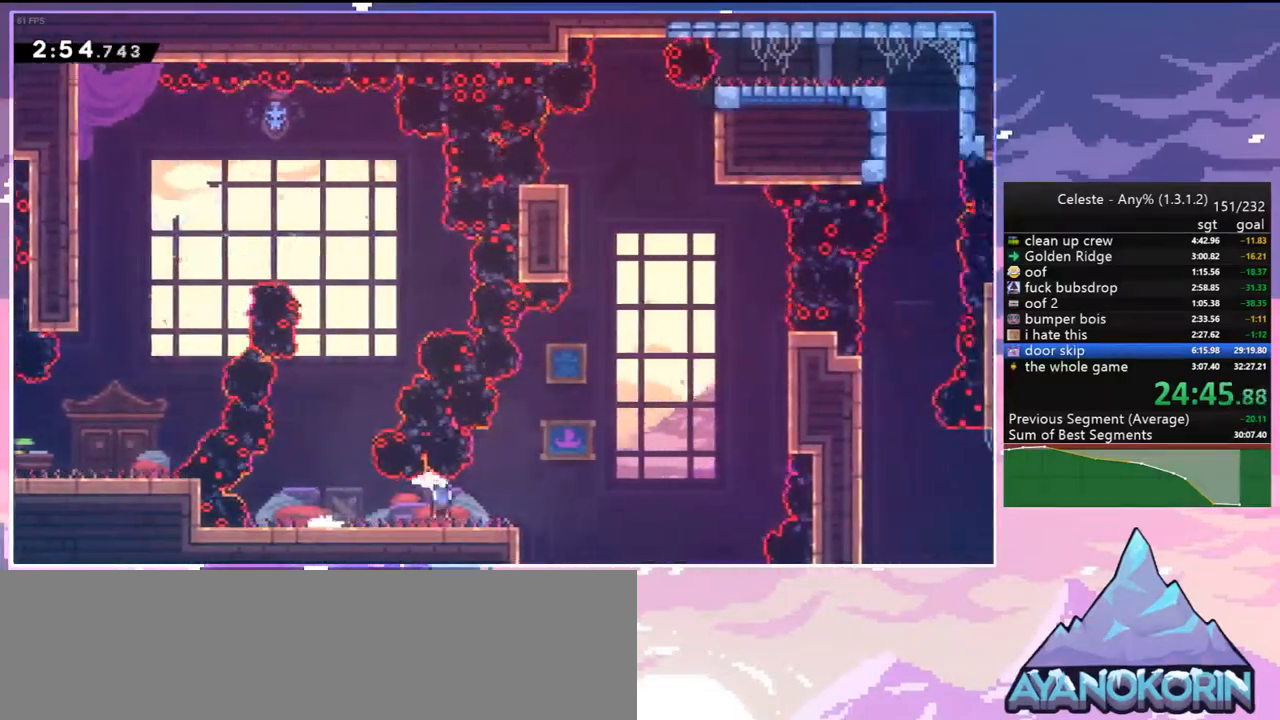
{"keys": ["dash", "up"], "events": [[33, "jump2", "down"], [367, "up", "down"], [417, "dash", "down"], [417, "jump2", "up"], [417, "right", "up"]]}
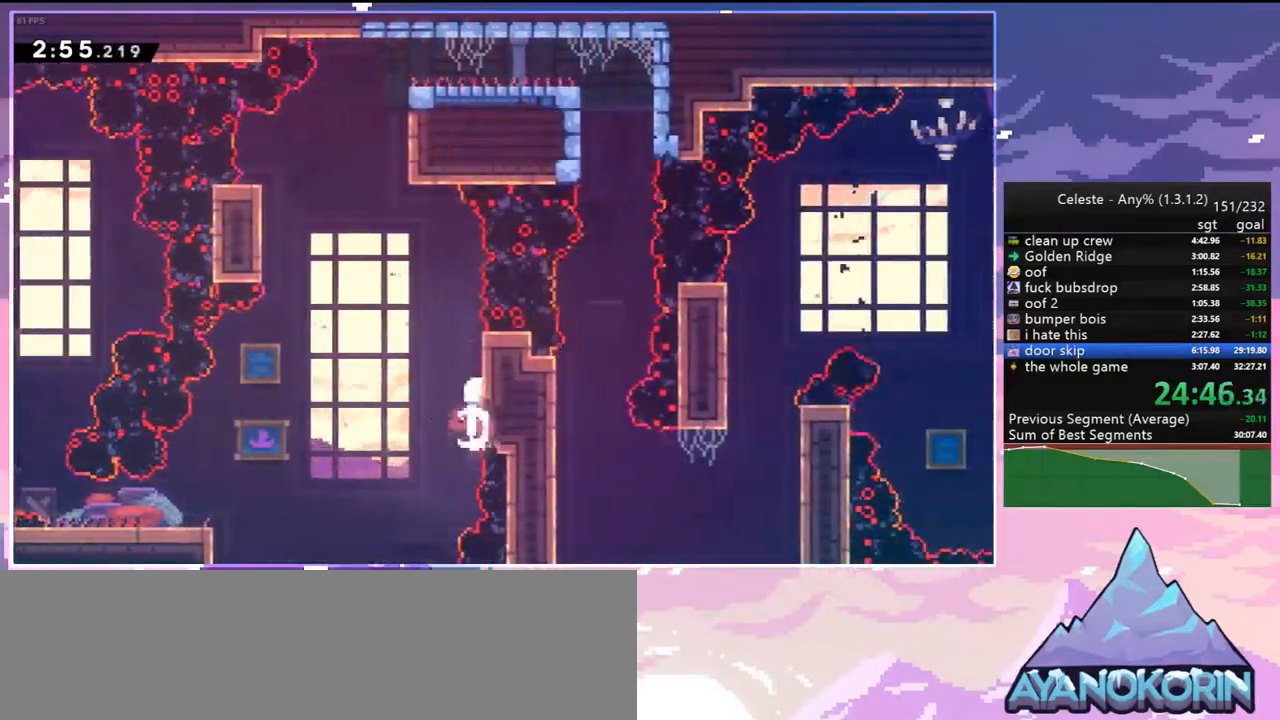
{"keys": ["dash", "jump2", "up"], "events": [[100, "jump2", "down"], [150, "dash", "up"], [433, "dash", "down"]]}
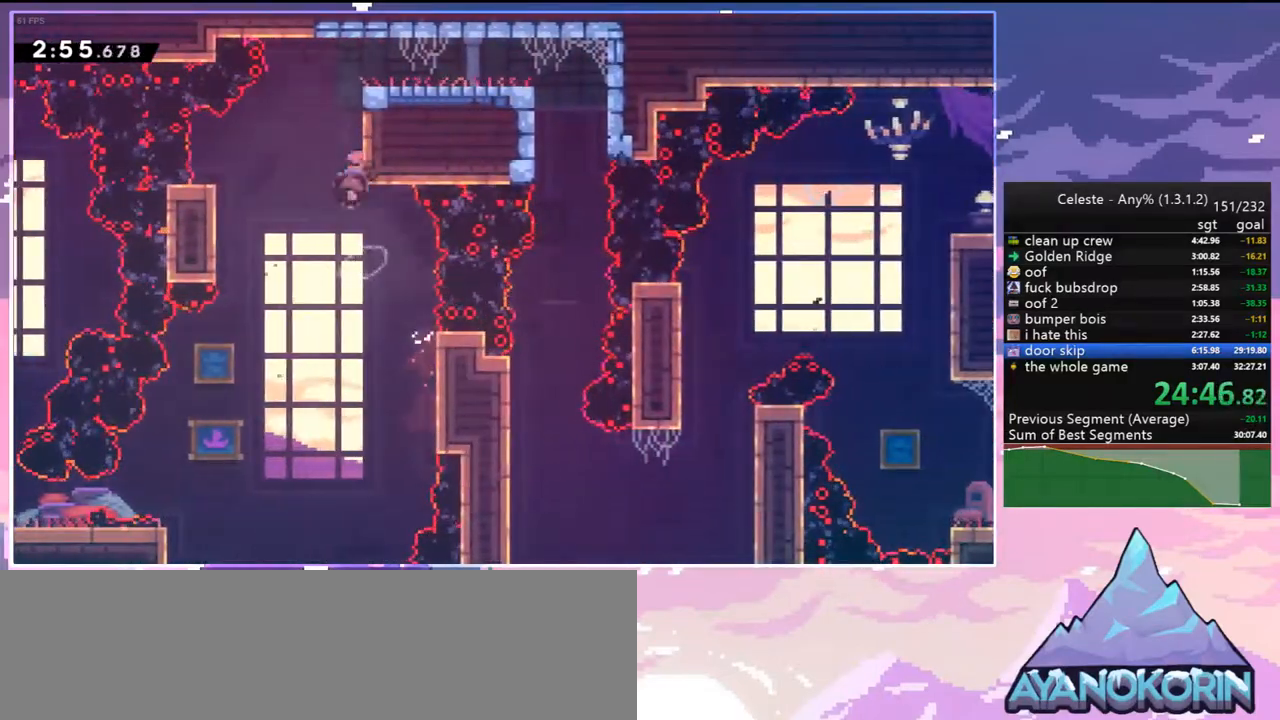
{"keys": ["dash", "right"], "events": [[17, "jump2", "up"], [67, "dash", "up"], [67, "right", "down"], [167, "up", "up"], [400, "dash", "down"]]}
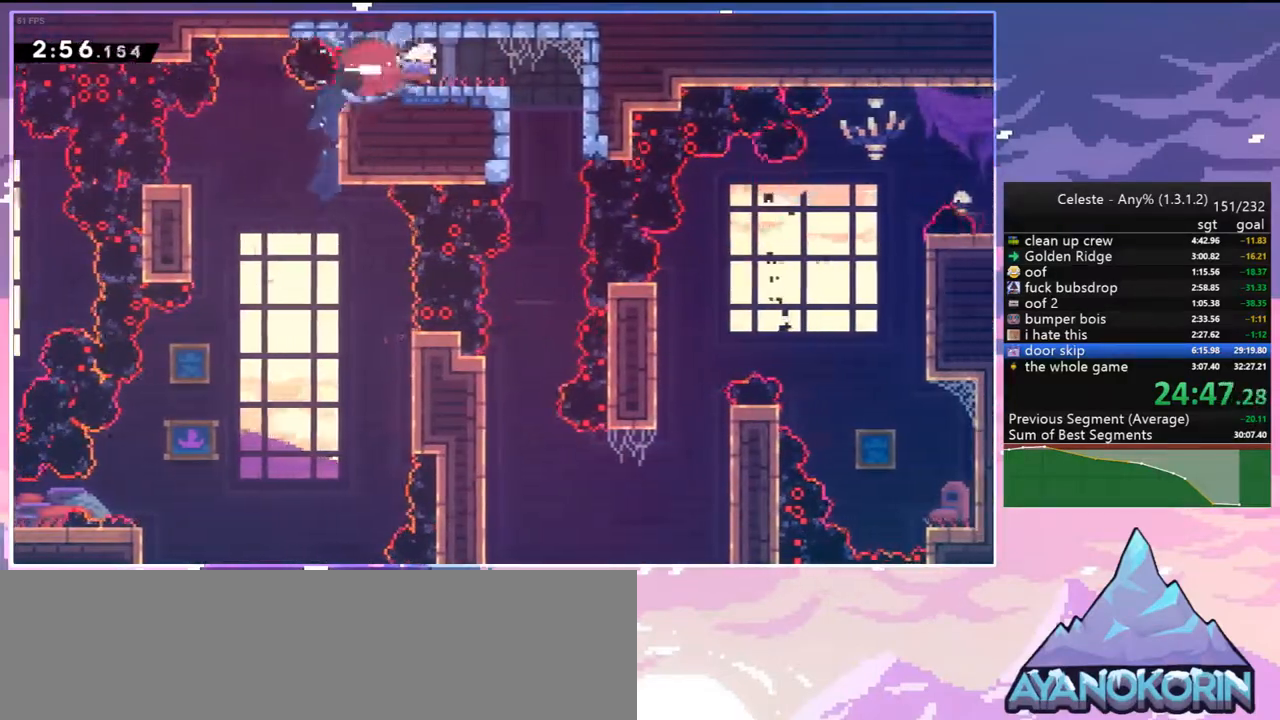
{"keys": ["down"], "events": [[33, "dash", "up"], [267, "grab", "down"], [367, "right", "up"], [467, "down", "down"], [467, "grab", "up"]]}
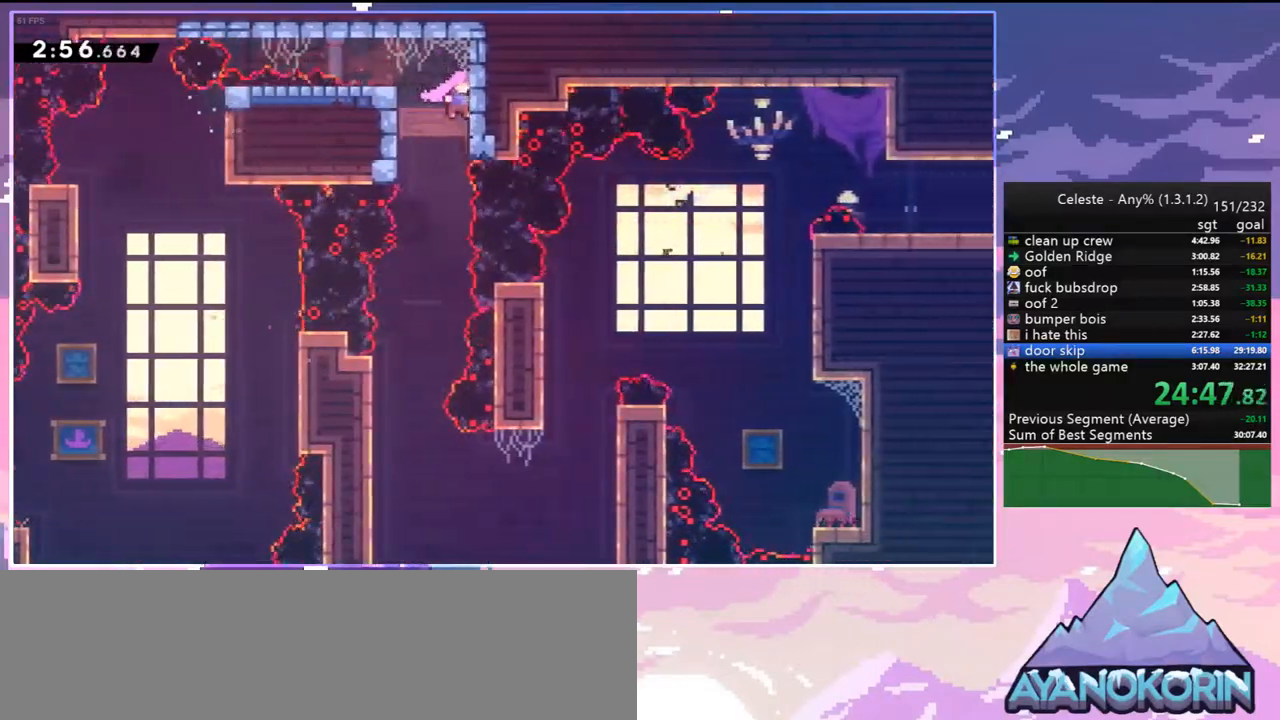
{"keys": ["down"], "events": [[150, "left", "down"], [333, "left", "up"]]}
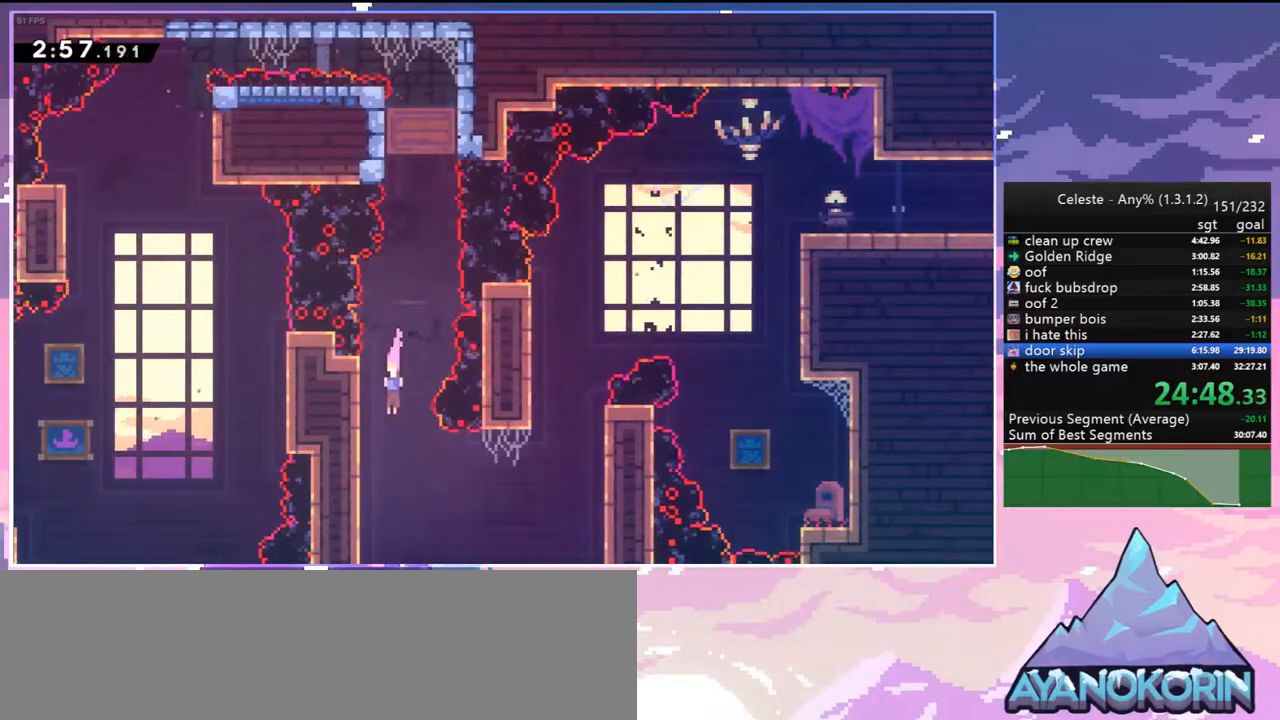
{"keys": ["grab", "right", "up"], "events": [[67, "right", "down"], [117, "dash", "down"], [117, "down", "up"], [300, "grab", "down"], [300, "up", "down"], [450, "dash", "up"]]}